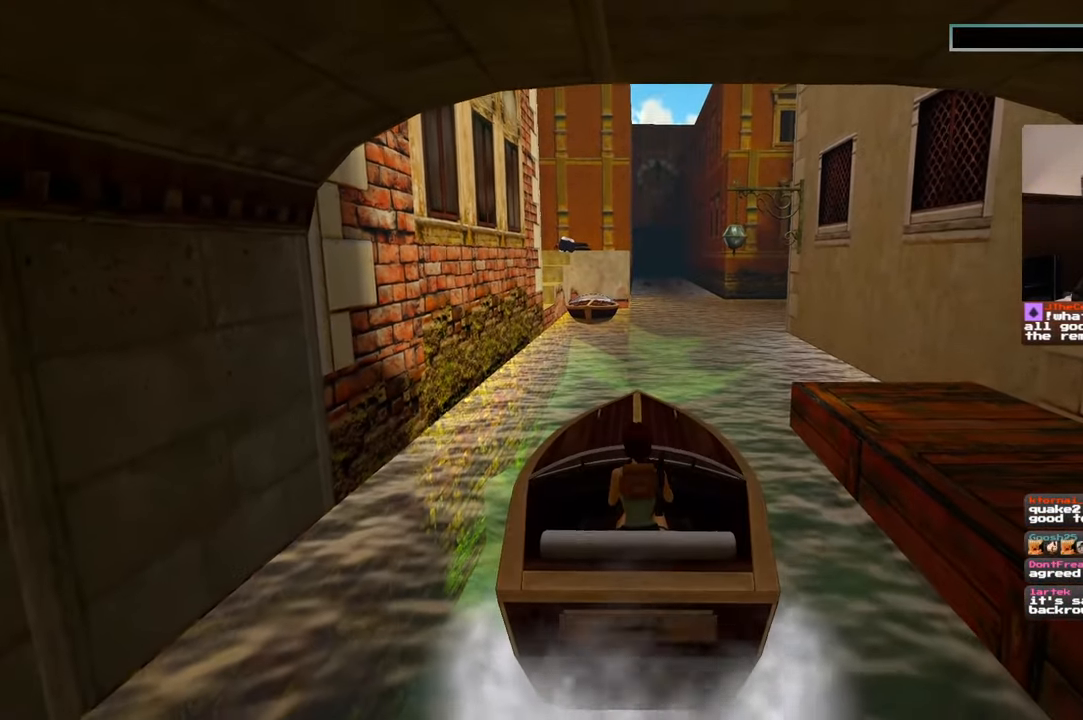
Gameplay with a controller (PlayStation layout); each line is a JSON object with the inputs held at the frame after it. "events" lists button and stick changes between this image and that frame as [ms after this image, input, new state], when the widget could be followed in between. Not read: HOME L2 L3 R3 START.
{"buttons": ["R2"], "left_stick": "center", "right_stick": "center", "events": []}
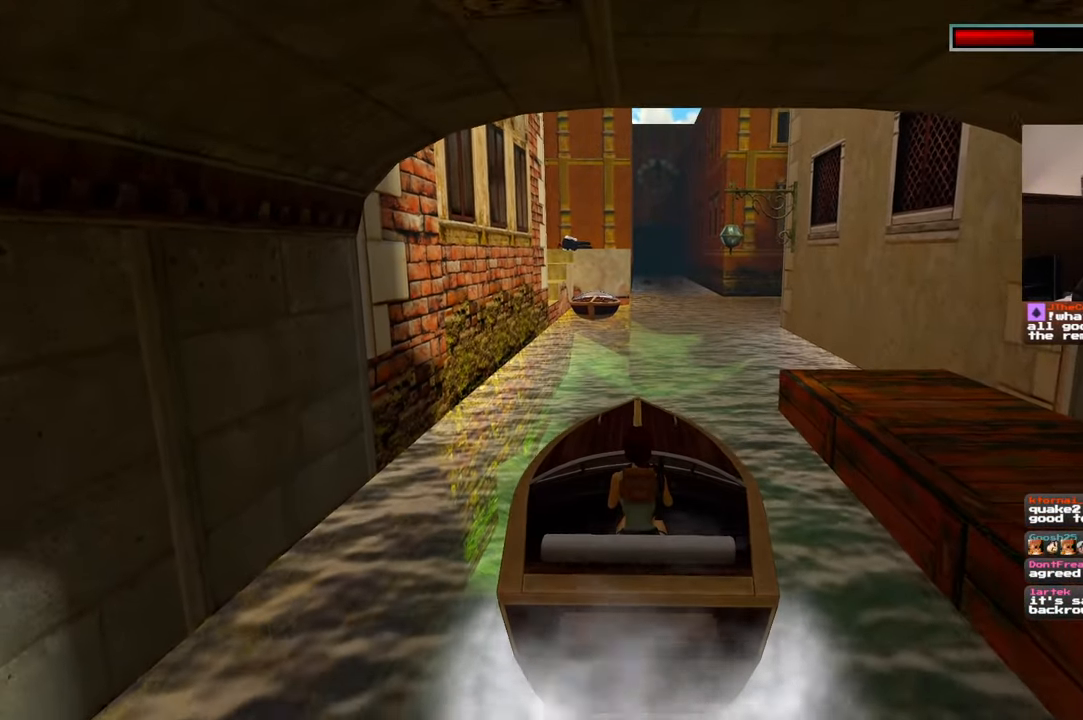
{"buttons": ["R2"], "left_stick": "center", "right_stick": "center", "events": []}
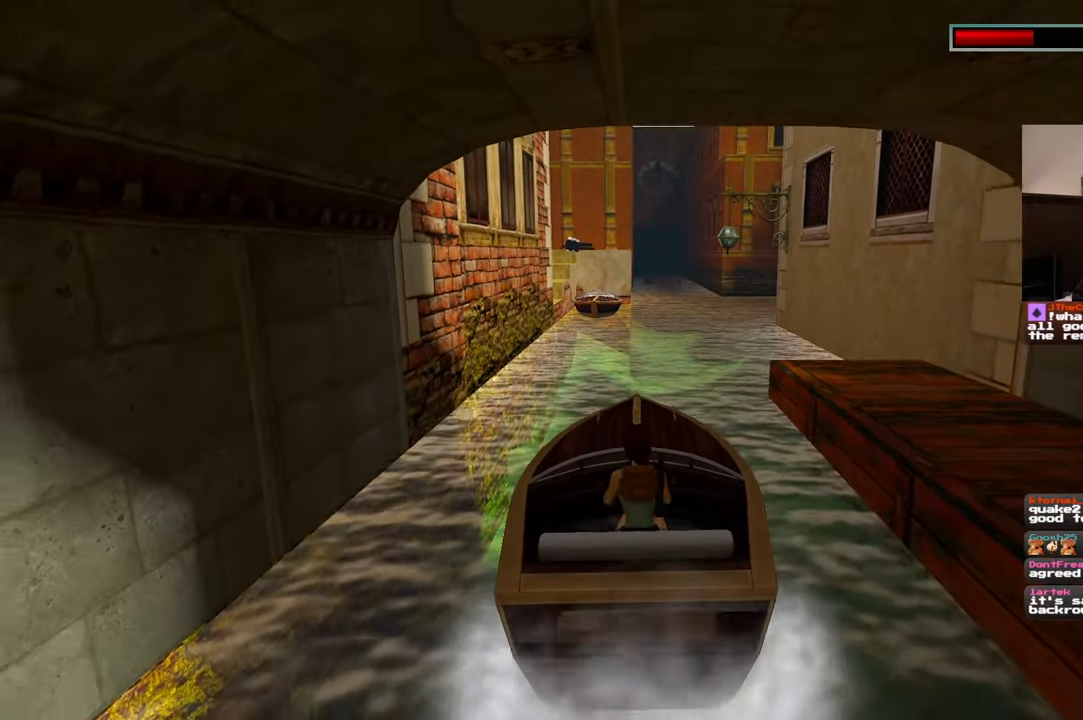
{"buttons": ["R2"], "left_stick": "center", "right_stick": "center", "events": []}
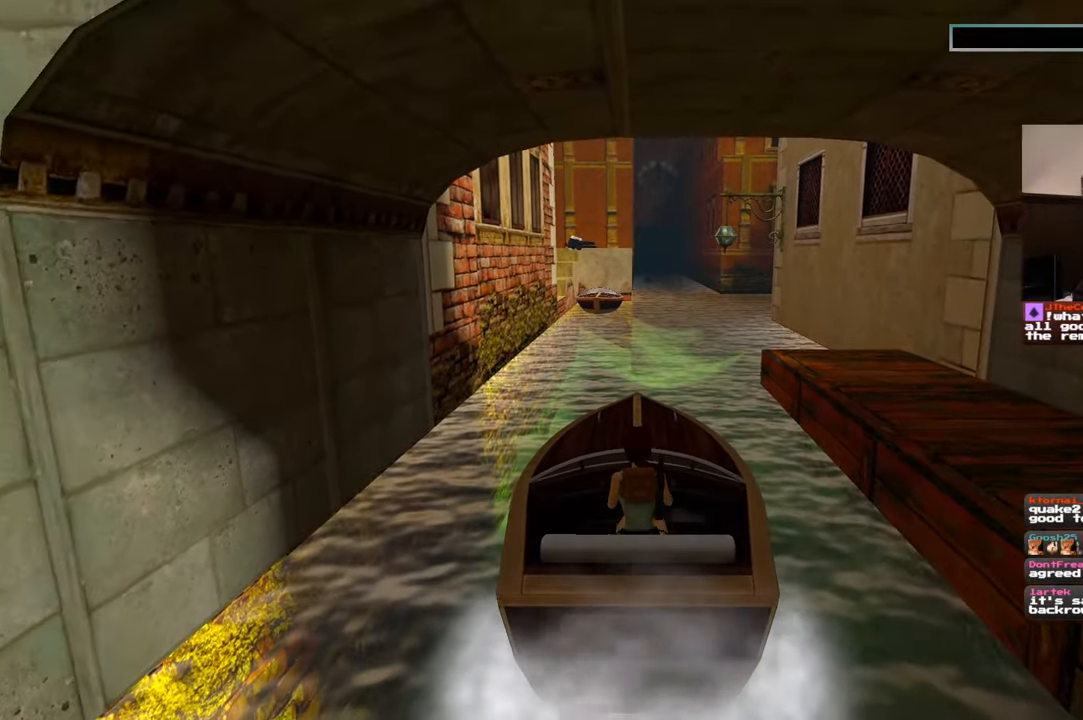
{"buttons": [], "left_stick": "center", "right_stick": "center", "events": [[384, "R2", "up"]]}
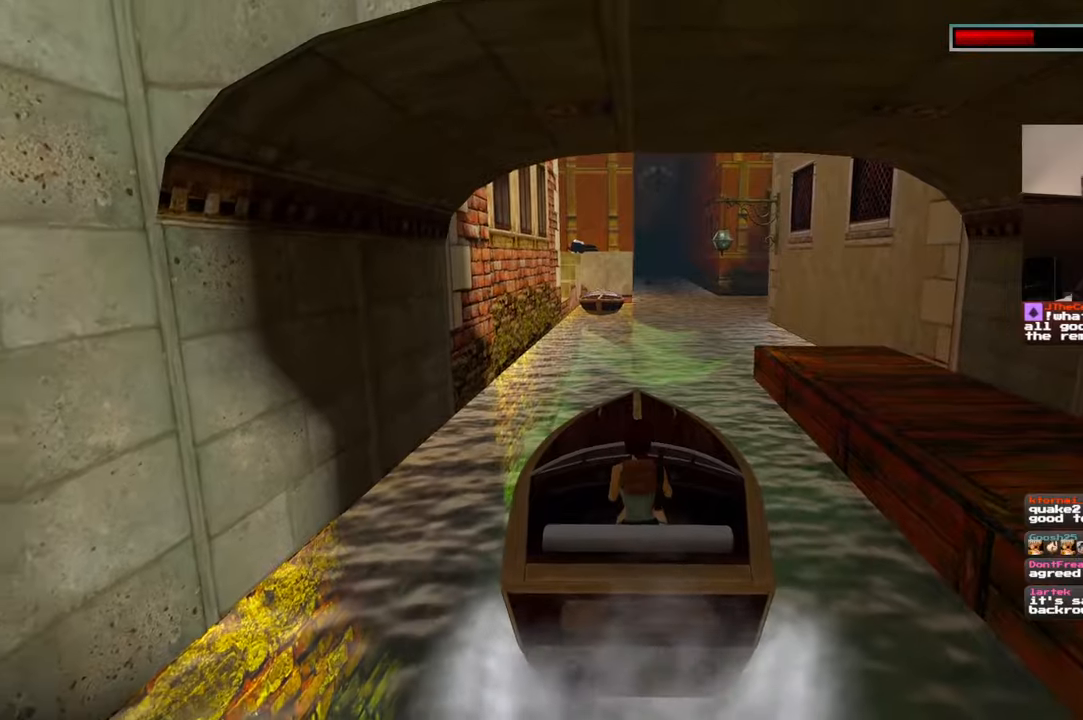
{"buttons": [], "left_stick": "center", "right_stick": "center", "events": []}
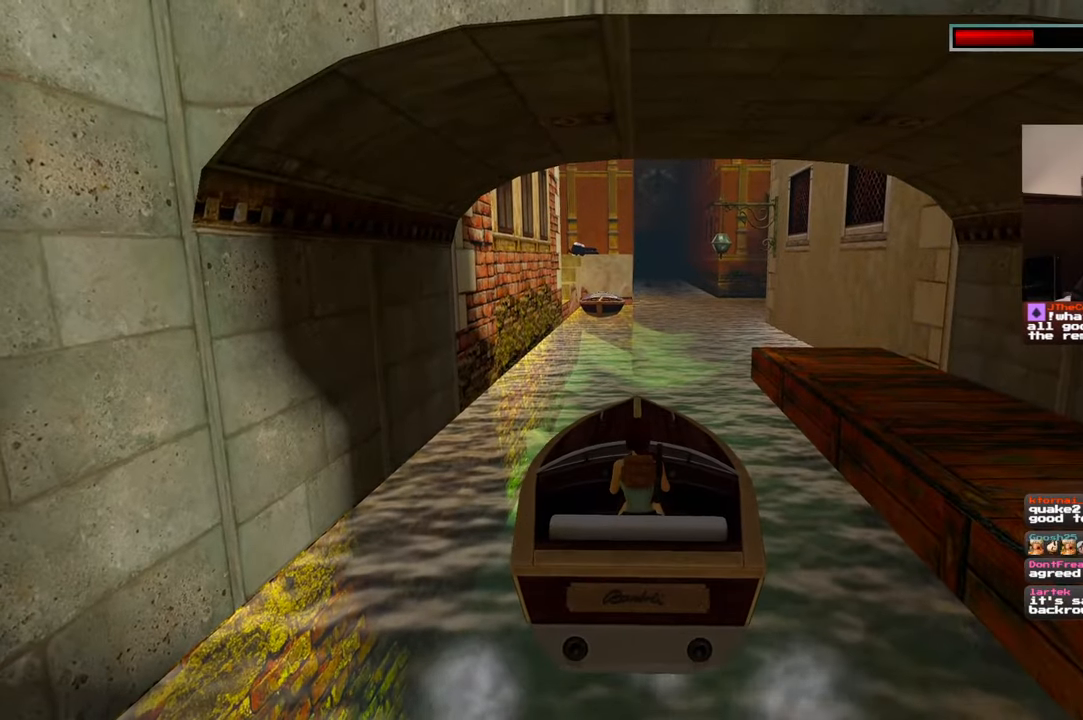
{"buttons": [], "left_stick": "center", "right_stick": "center", "events": []}
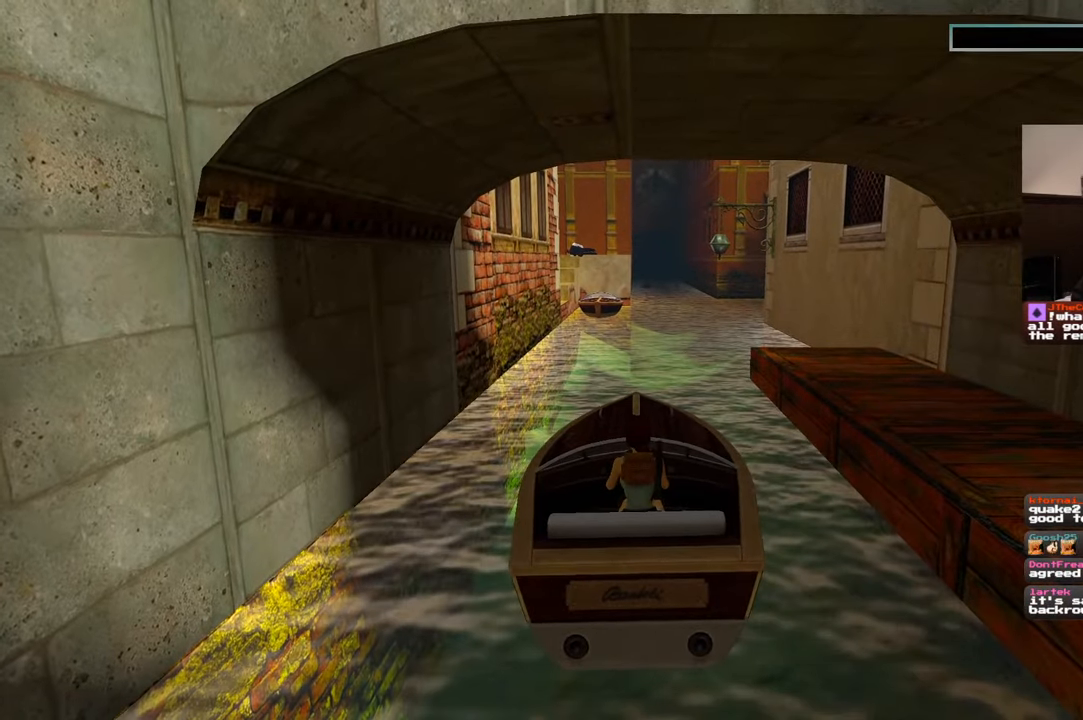
{"buttons": [], "left_stick": "center", "right_stick": "center", "events": [[34, "left_stick", "up-right"], [184, "left_stick", "center"]]}
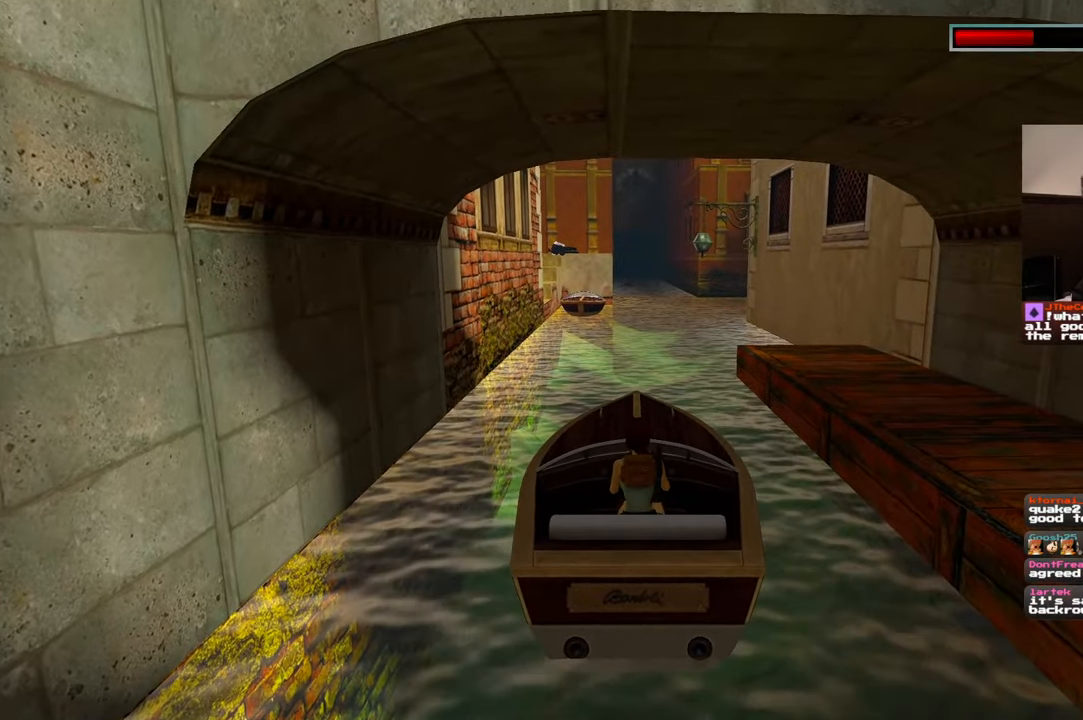
{"buttons": [], "left_stick": "center", "right_stick": "center", "events": [[17, "left_stick", "right"], [117, "left_stick", "center"]]}
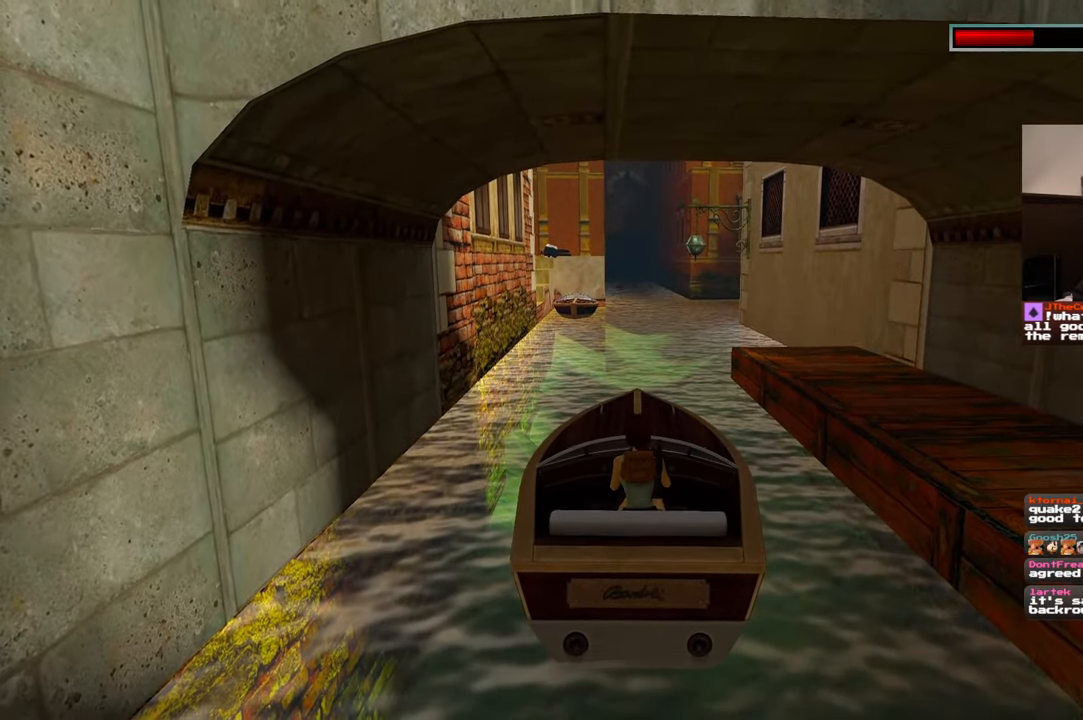
{"buttons": [], "left_stick": "center", "right_stick": "center", "events": []}
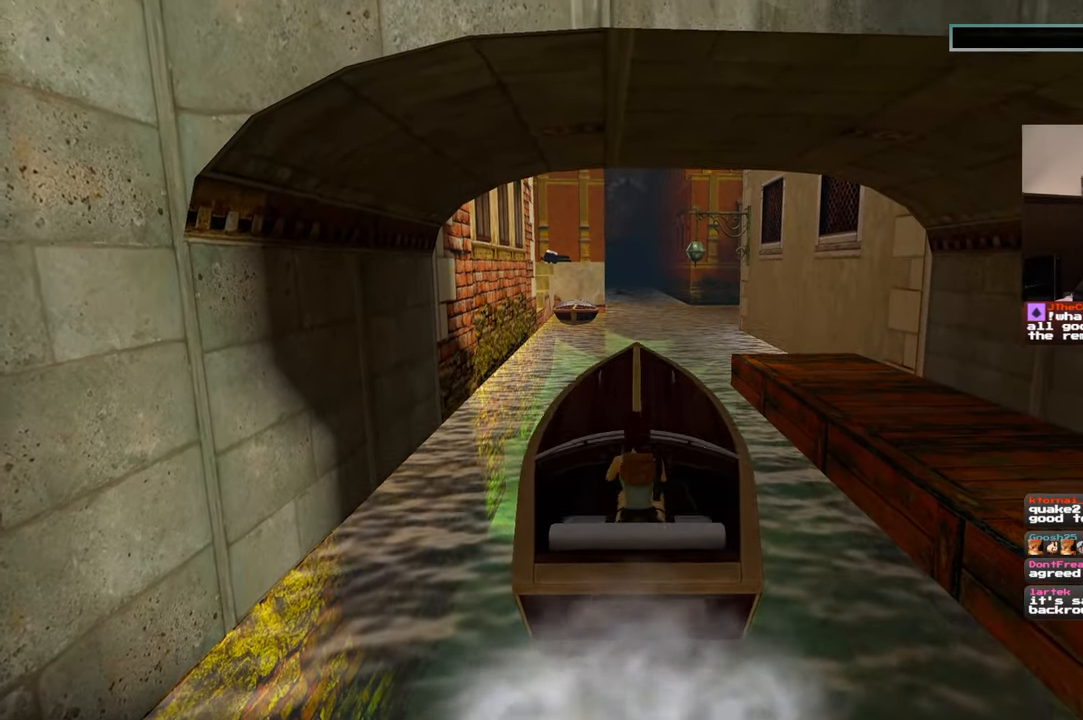
{"buttons": [], "left_stick": "center", "right_stick": "center", "events": []}
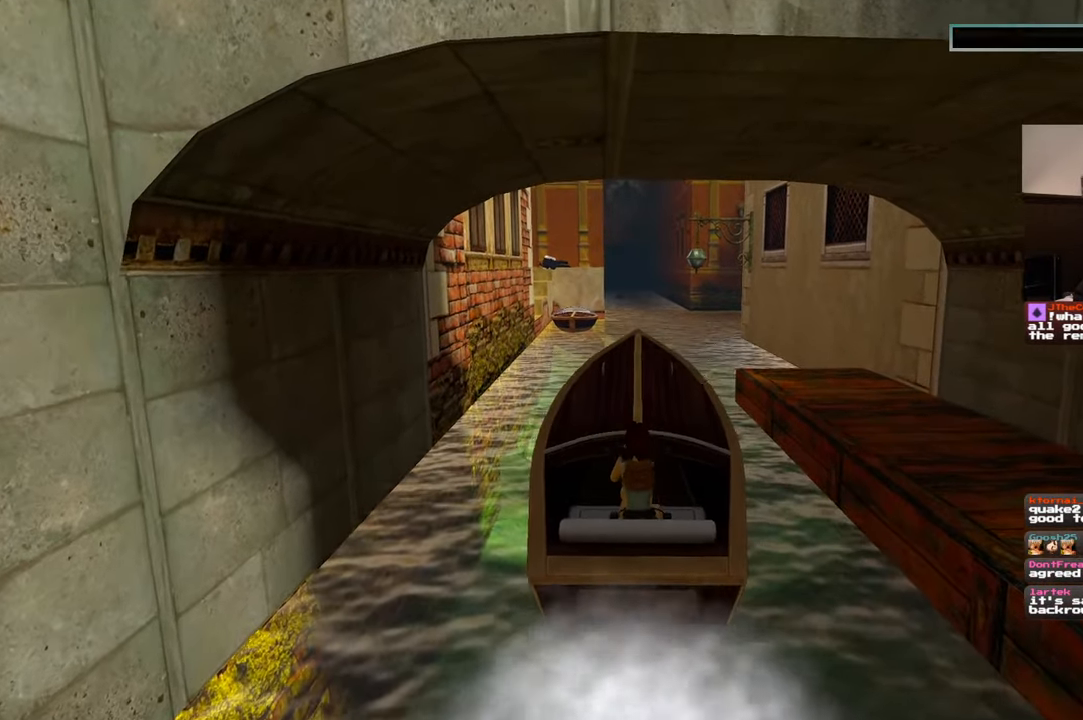
{"buttons": [], "left_stick": "center", "right_stick": "center", "events": []}
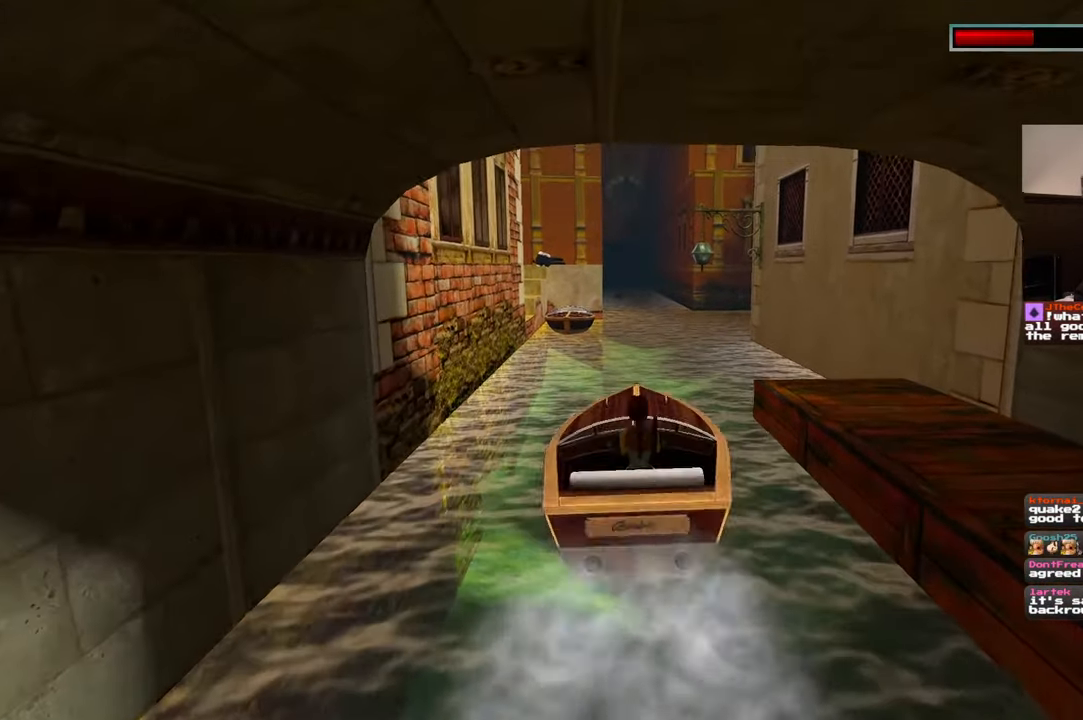
{"buttons": [], "left_stick": "center", "right_stick": "center", "events": []}
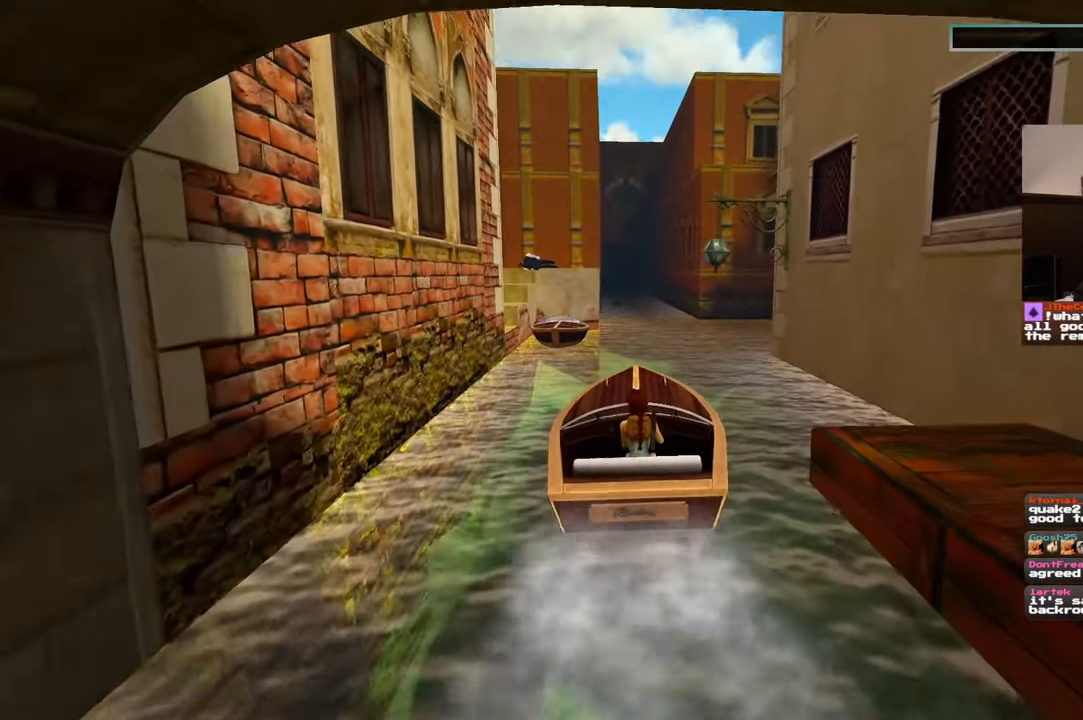
{"buttons": [], "left_stick": "center", "right_stick": "center"}
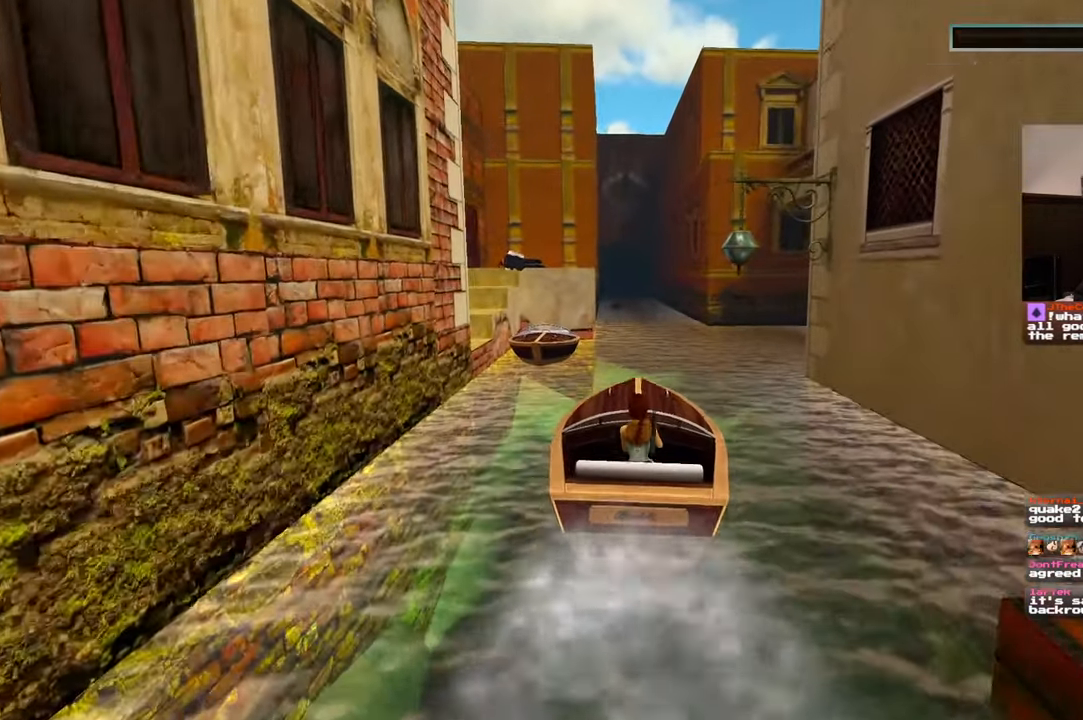
{"buttons": [], "left_stick": "center", "right_stick": "center"}